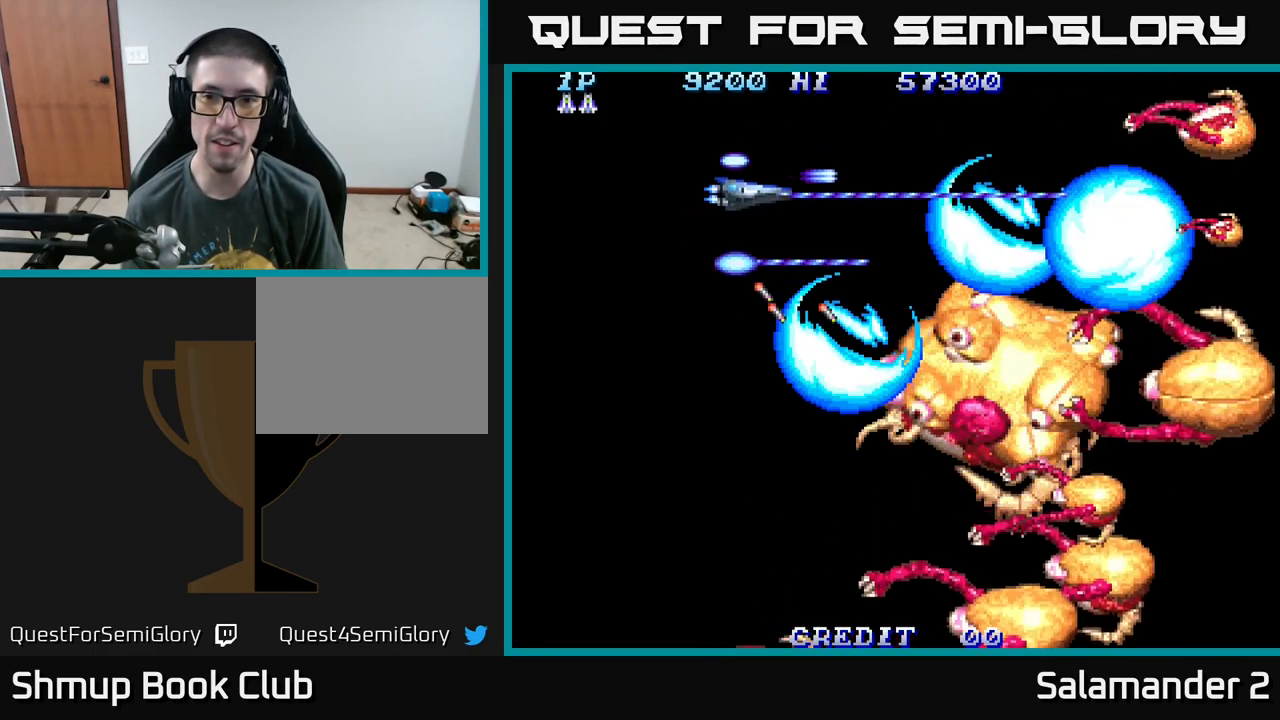
Gameplay with a controller (Xbox layout); each line is a JSON object with the inputs held at the frame after it. "events" lists button and stick changes between this image and that frame as [ms after this image, input, new state], when the widget could be followed in between. Not read: left_stick.
{"buttons": ["A", "DPAD_DOWN"], "right_stick": "center", "events": [[317, "DPAD_LEFT", "down"], [334, "DPAD_UP", "up"], [400, "DPAD_DOWN", "down"], [484, "DPAD_LEFT", "up"]]}
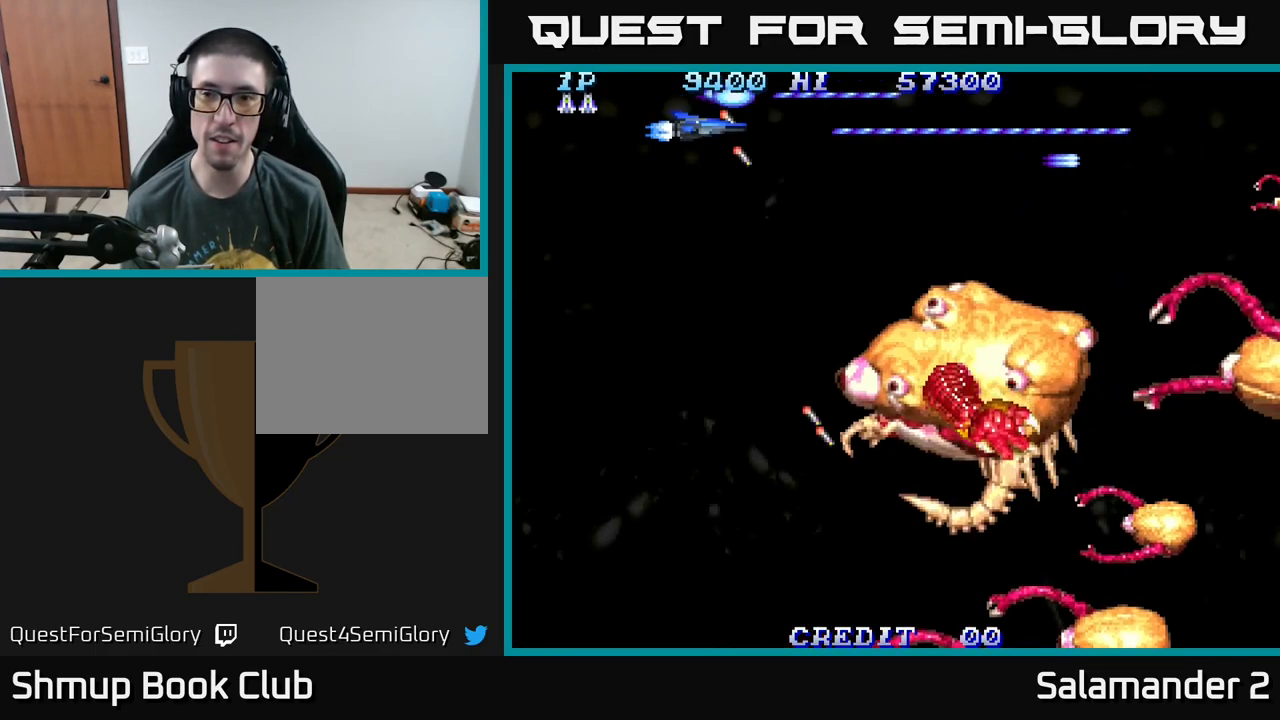
{"buttons": ["A", "DPAD_DOWN", "DPAD_LEFT"], "right_stick": "center", "events": [[167, "DPAD_LEFT", "down"]]}
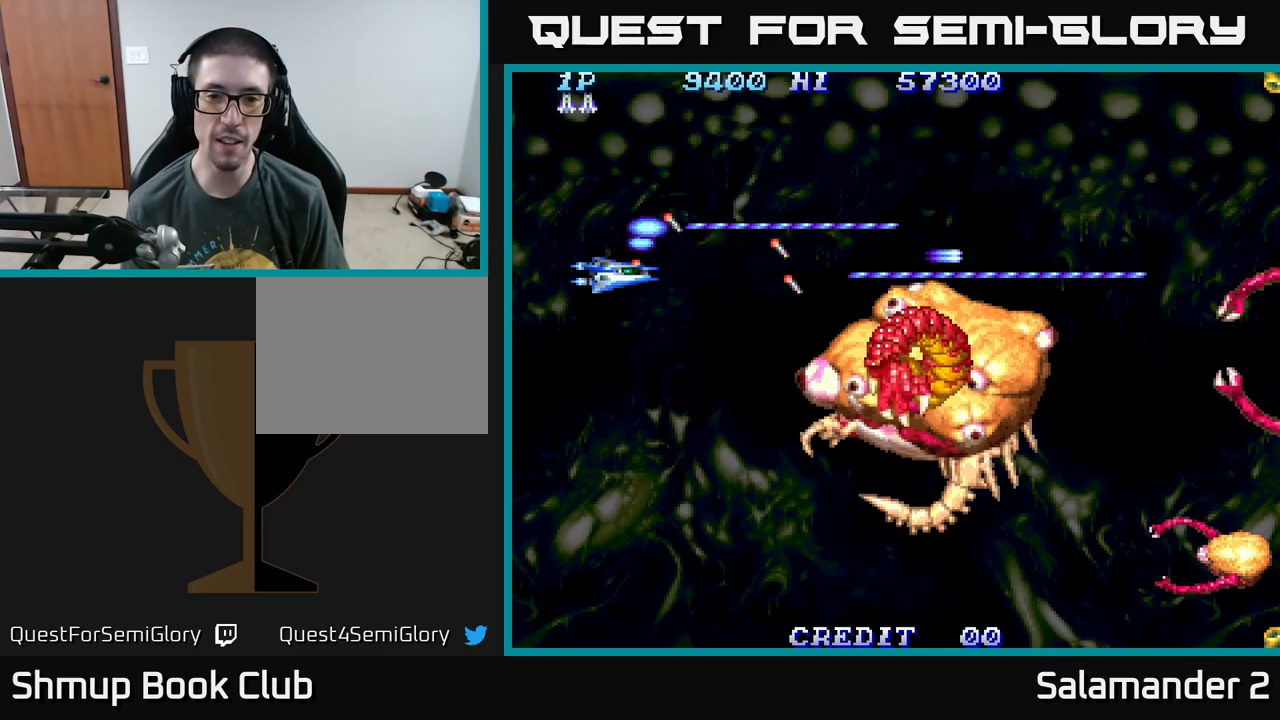
{"buttons": ["A"], "right_stick": "center", "events": [[17, "DPAD_LEFT", "up"], [350, "DPAD_RIGHT", "down"], [433, "DPAD_DOWN", "up"], [483, "DPAD_RIGHT", "up"]]}
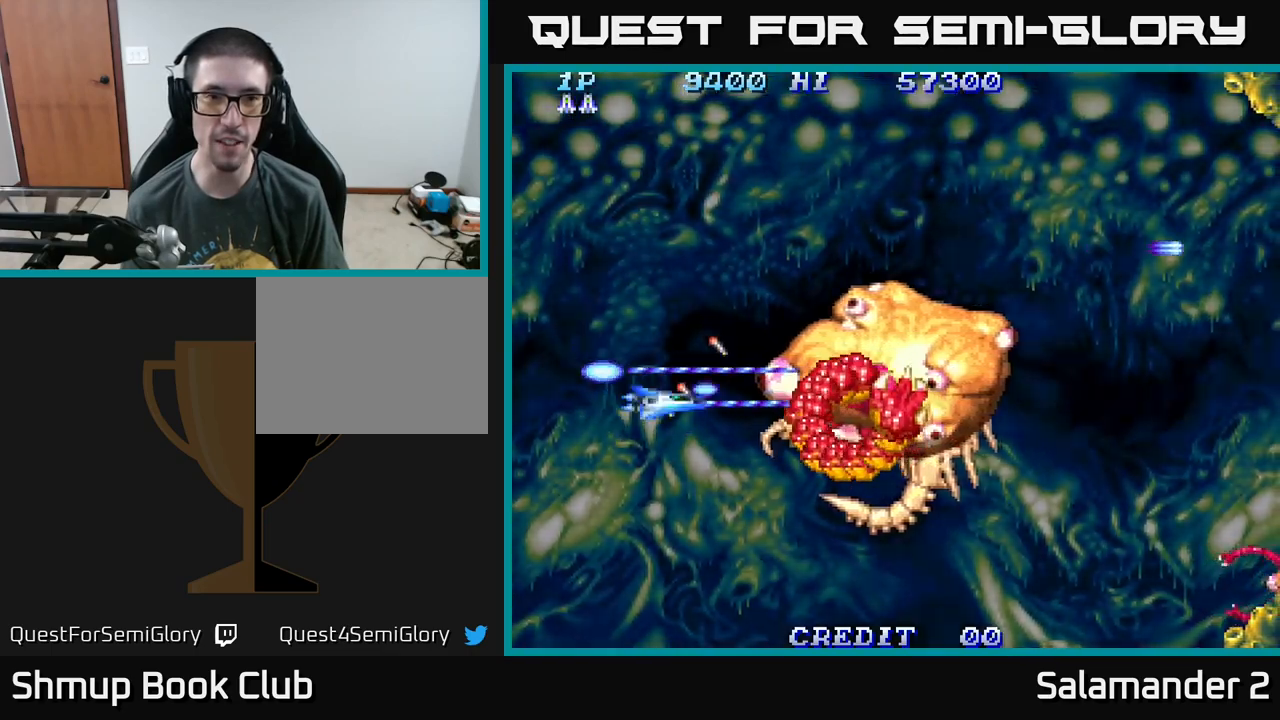
{"buttons": ["A", "DPAD_DOWN", "DPAD_LEFT"], "right_stick": "center", "events": [[33, "DPAD_LEFT", "down"], [33, "DPAD_UP", "down"], [167, "DPAD_UP", "up"], [483, "DPAD_DOWN", "down"]]}
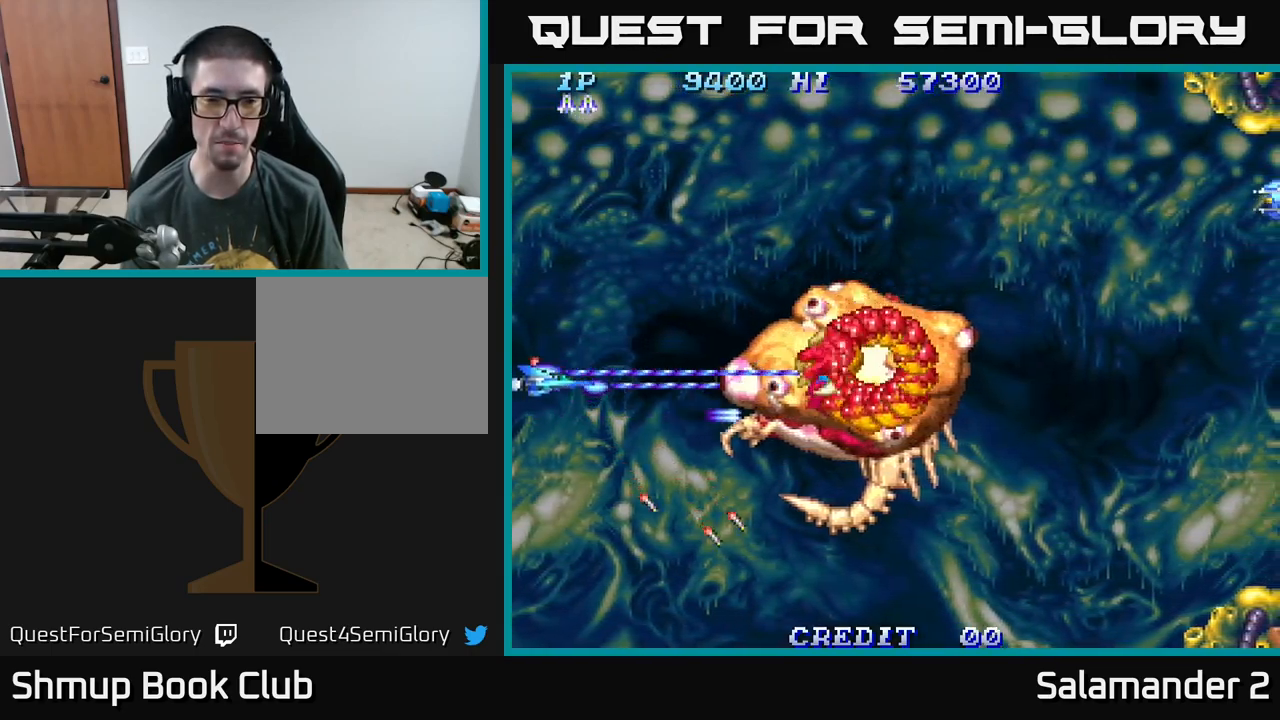
{"buttons": ["A", "DPAD_DOWN", "DPAD_LEFT"], "right_stick": "center", "events": [[133, "DPAD_DOWN", "up"], [267, "DPAD_LEFT", "up"], [383, "DPAD_LEFT", "down"], [400, "DPAD_DOWN", "down"]]}
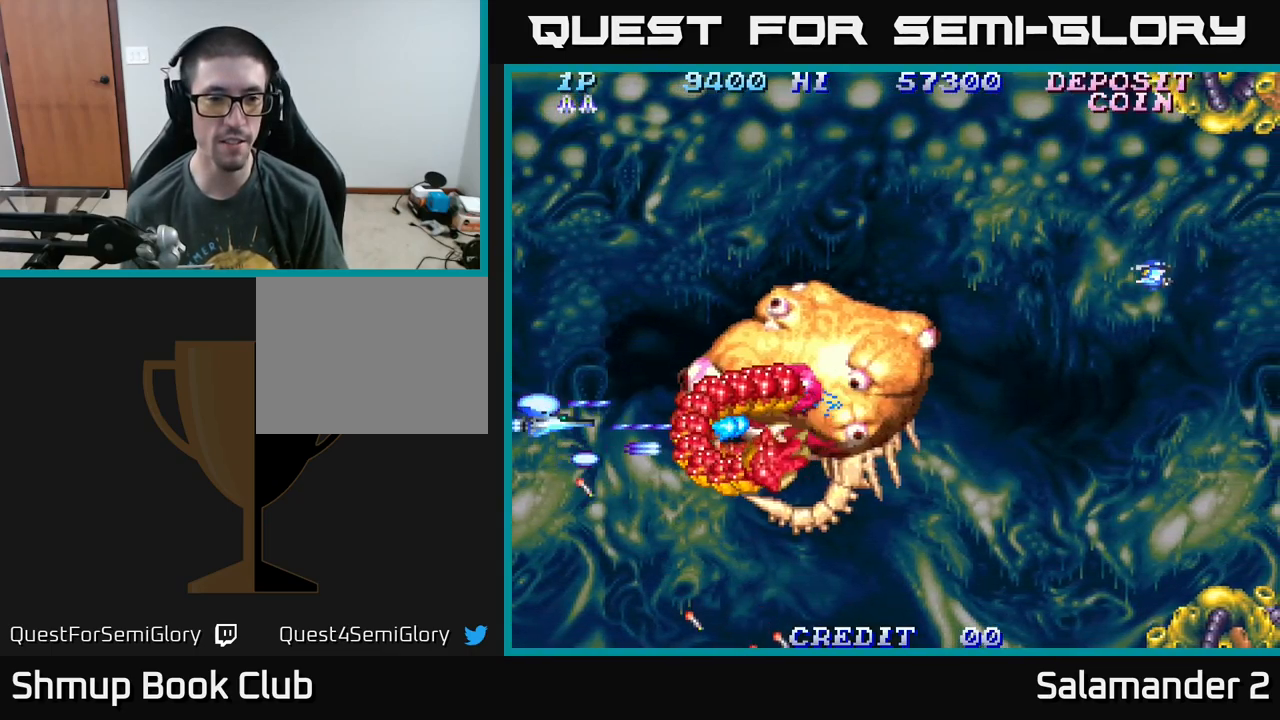
{"buttons": ["A", "DPAD_DOWN"], "right_stick": "center", "events": [[33, "DPAD_LEFT", "up"]]}
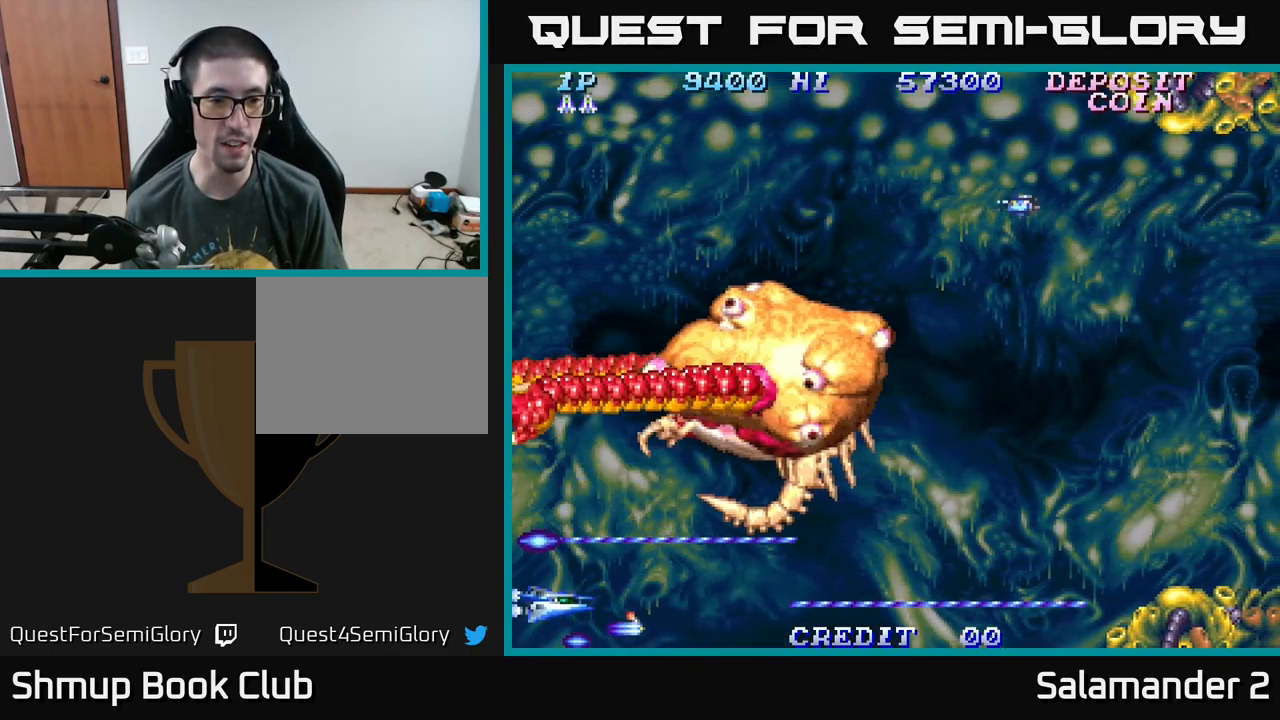
{"buttons": ["A", "DPAD_UP", "DPAD_LEFT"], "right_stick": "center", "events": [[17, "DPAD_DOWN", "up"], [67, "DPAD_UP", "down"], [500, "DPAD_LEFT", "down"]]}
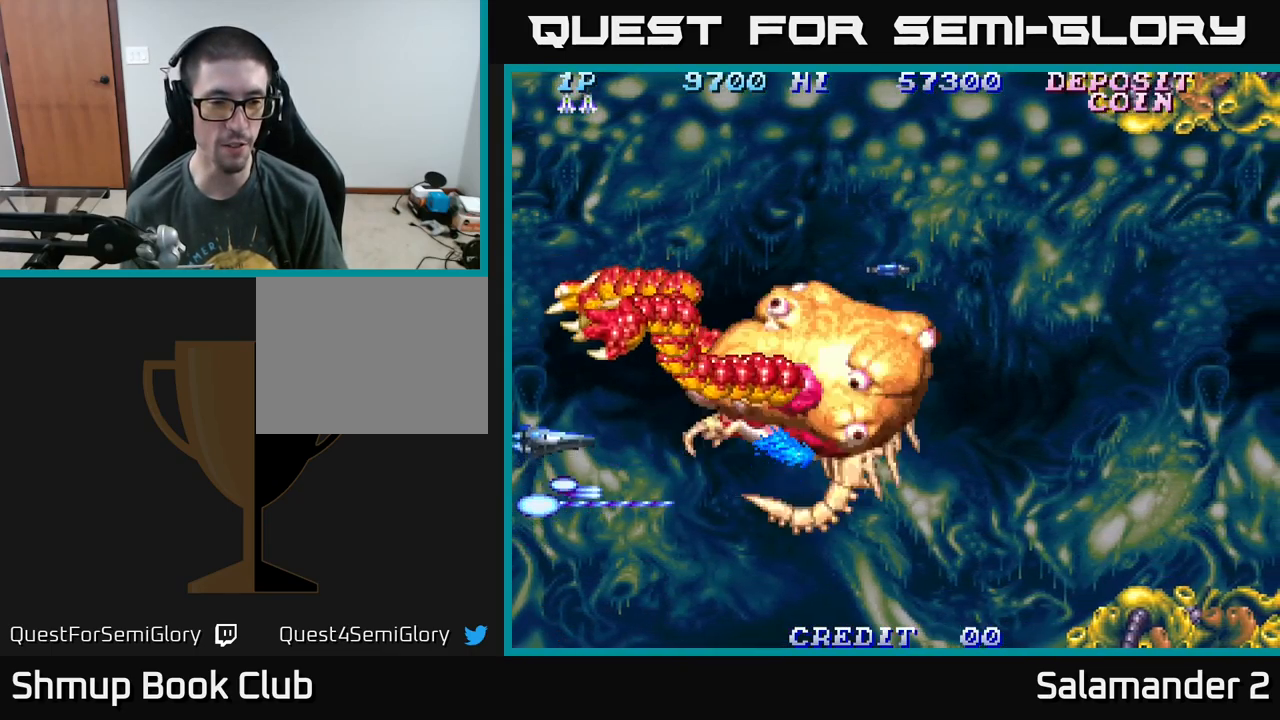
{"buttons": ["A", "DPAD_UP", "DPAD_LEFT"], "right_stick": "center", "events": [[67, "DPAD_UP", "up"], [250, "DPAD_LEFT", "up"], [267, "DPAD_RIGHT", "down"], [417, "DPAD_RIGHT", "up"], [450, "DPAD_LEFT", "down"], [450, "DPAD_UP", "down"]]}
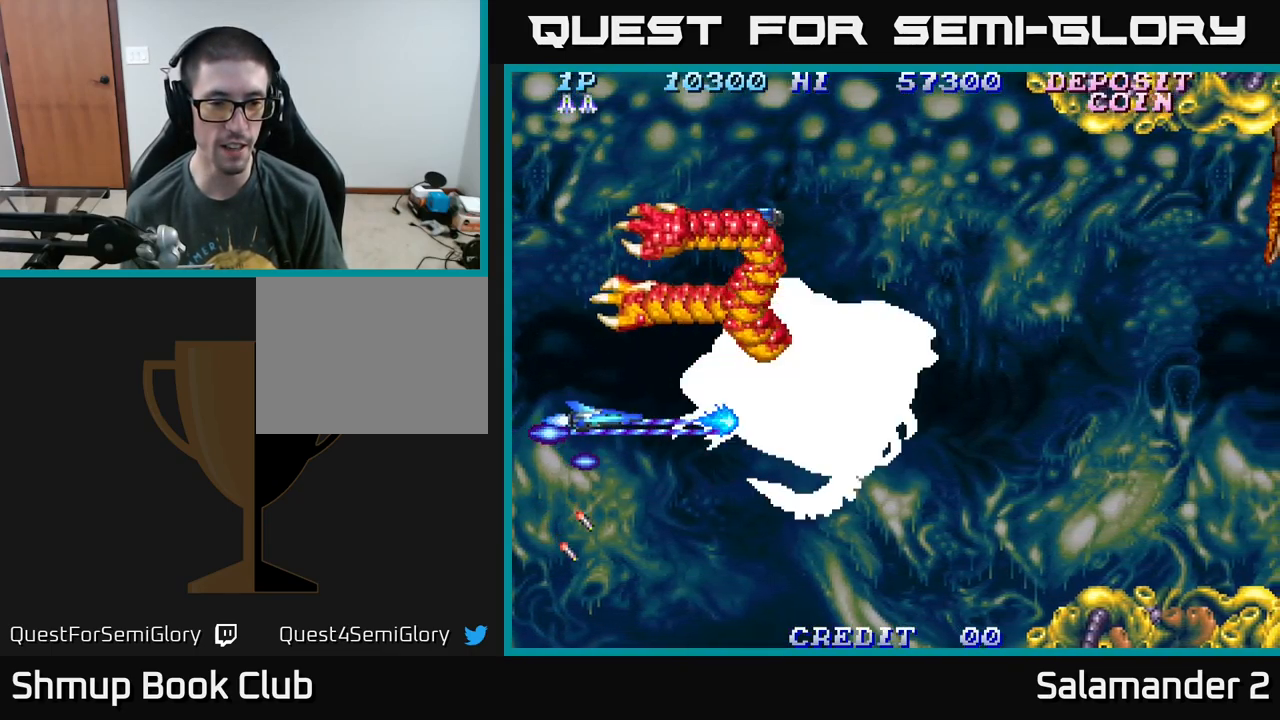
{"buttons": ["A"], "right_stick": "center", "events": [[17, "DPAD_LEFT", "up"], [17, "DPAD_UP", "up"]]}
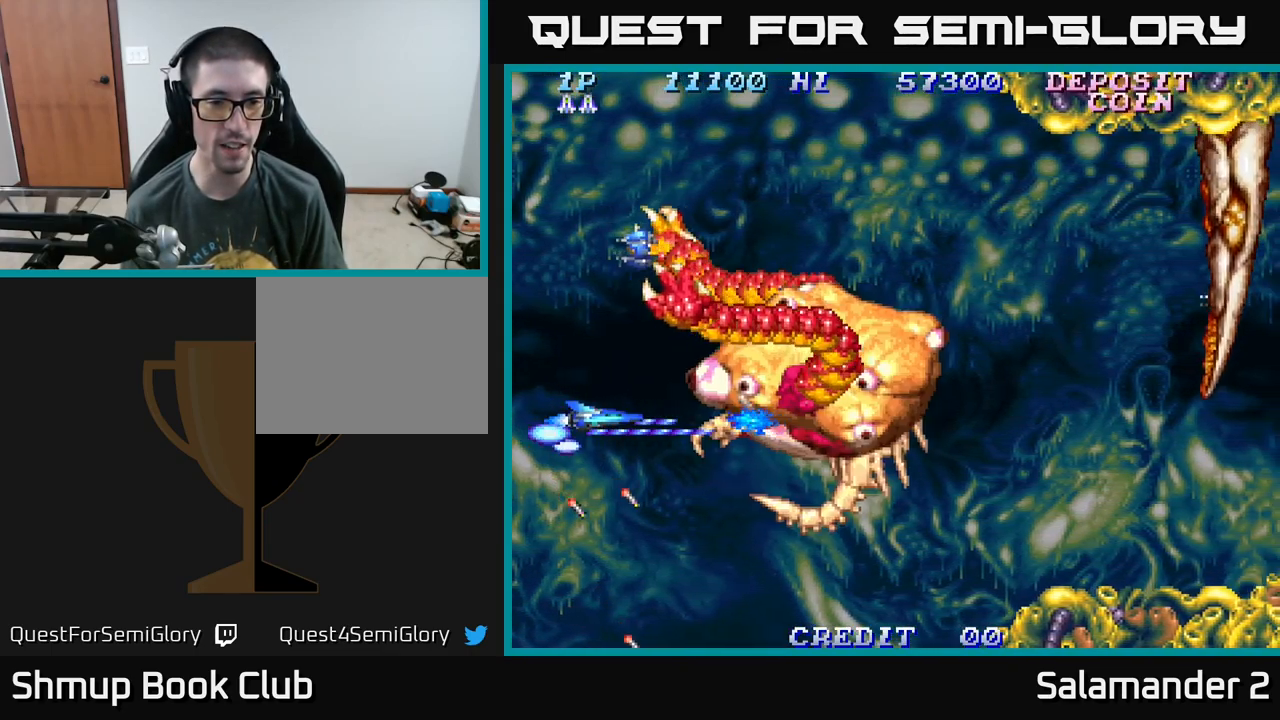
{"buttons": ["A"], "right_stick": "center", "events": [[383, "DPAD_RIGHT", "down"], [500, "DPAD_RIGHT", "up"]]}
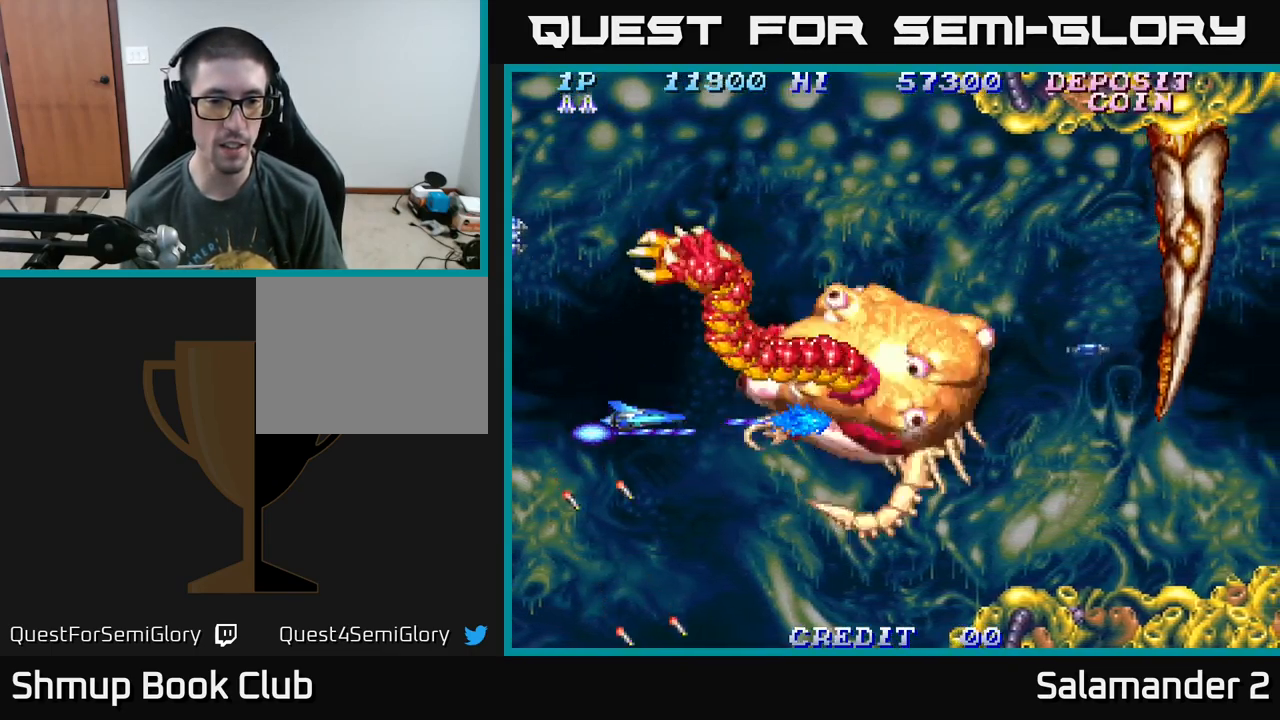
{"buttons": ["A"], "right_stick": "center", "events": [[150, "DPAD_UP", "down"], [217, "DPAD_UP", "up"]]}
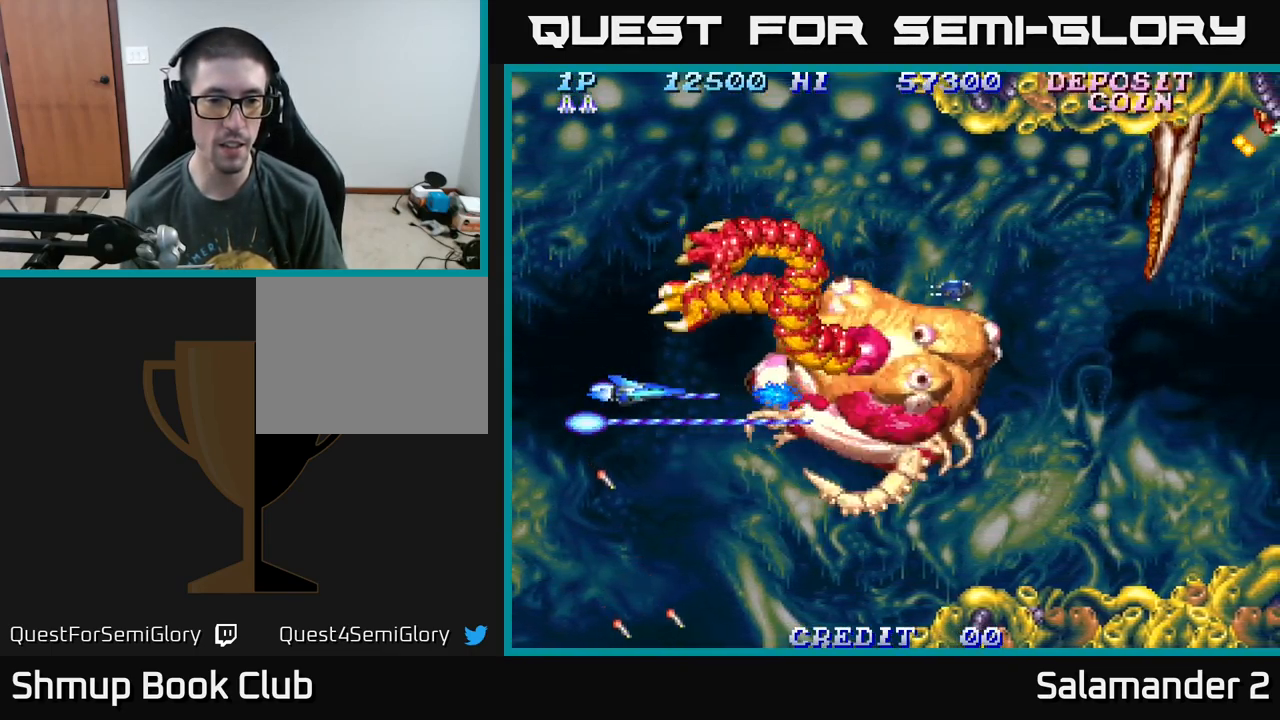
{"buttons": ["A"], "right_stick": "center", "events": []}
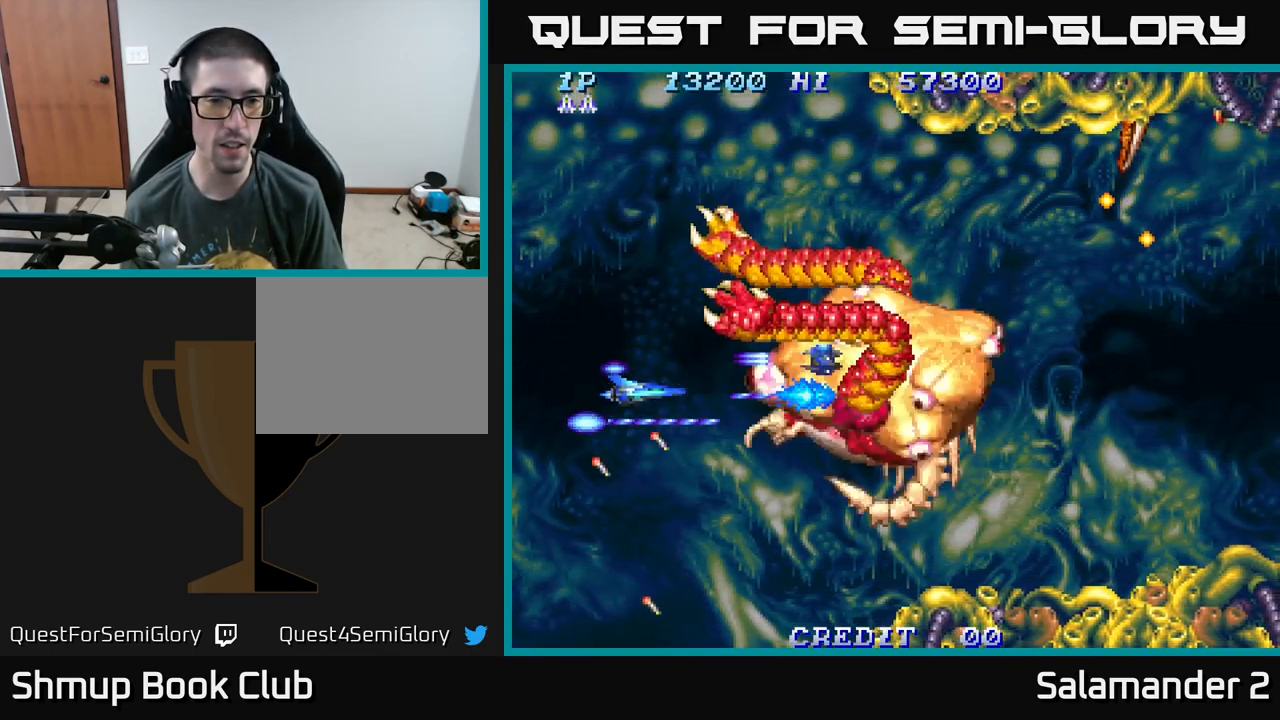
{"buttons": ["A", "DPAD_UP", "DPAD_LEFT"], "right_stick": "center", "events": [[217, "DPAD_UP", "down"], [384, "DPAD_LEFT", "down"]]}
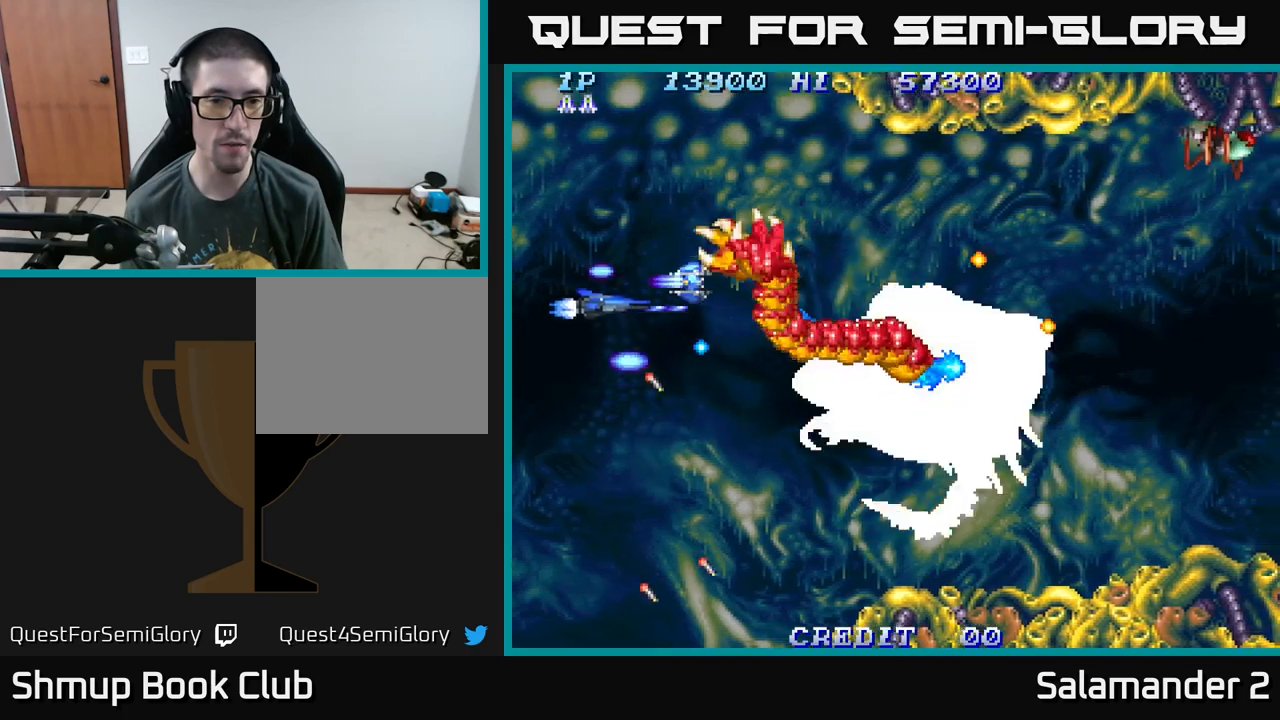
{"buttons": ["A", "DPAD_RIGHT"], "right_stick": "center", "events": [[50, "DPAD_UP", "up"], [84, "DPAD_DOWN", "down"], [84, "DPAD_LEFT", "up"], [167, "DPAD_LEFT", "down"], [250, "DPAD_DOWN", "up"], [317, "DPAD_UP", "down"], [384, "DPAD_LEFT", "up"], [417, "DPAD_RIGHT", "down"], [500, "DPAD_UP", "up"]]}
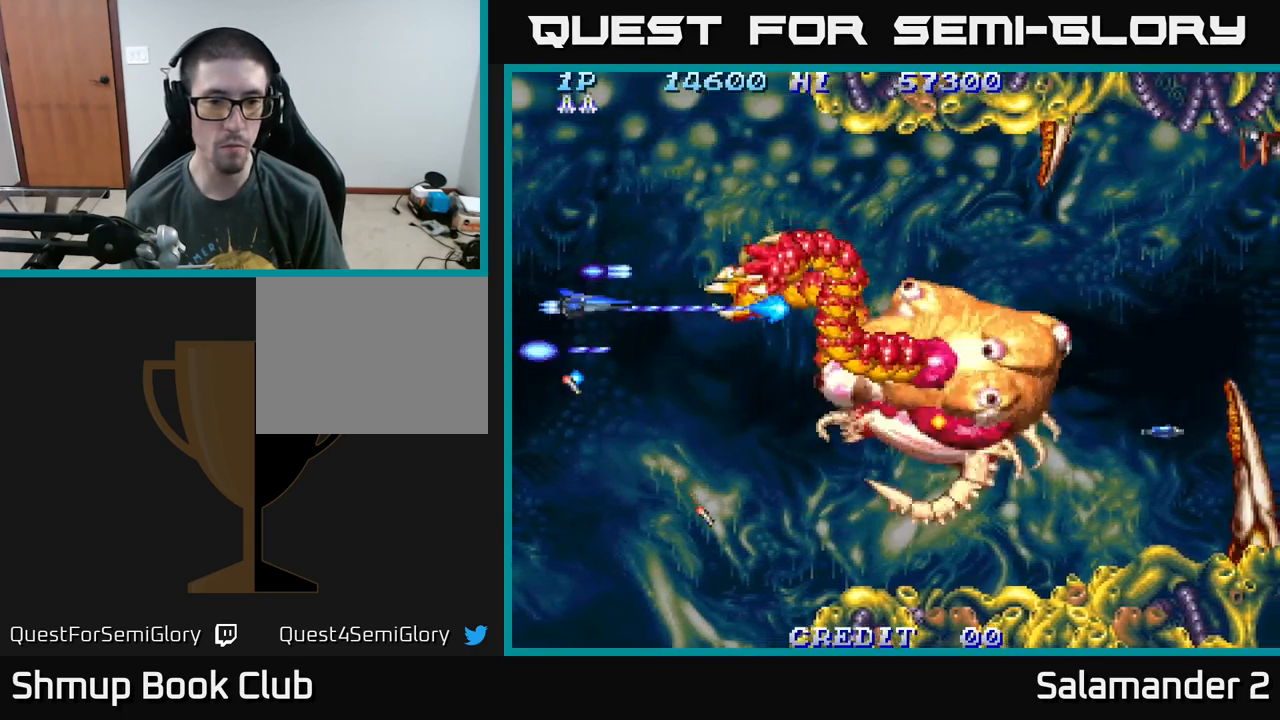
{"buttons": ["A", "DPAD_RIGHT"], "right_stick": "center", "events": [[67, "DPAD_DOWN", "down"], [100, "DPAD_RIGHT", "up"], [184, "DPAD_RIGHT", "down"], [417, "DPAD_DOWN", "up"]]}
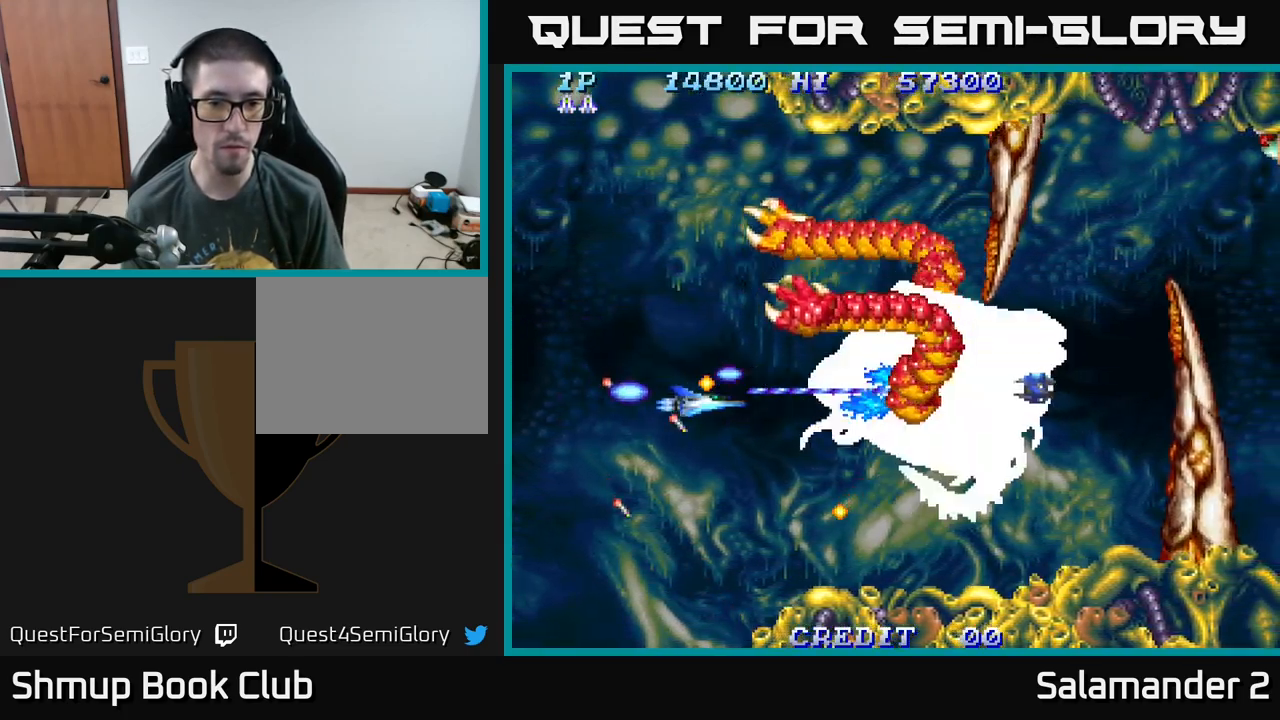
{"buttons": ["A"], "right_stick": "center", "events": [[50, "DPAD_RIGHT", "up"], [67, "DPAD_LEFT", "down"], [100, "DPAD_DOWN", "down"], [300, "DPAD_LEFT", "up"], [484, "DPAD_DOWN", "up"]]}
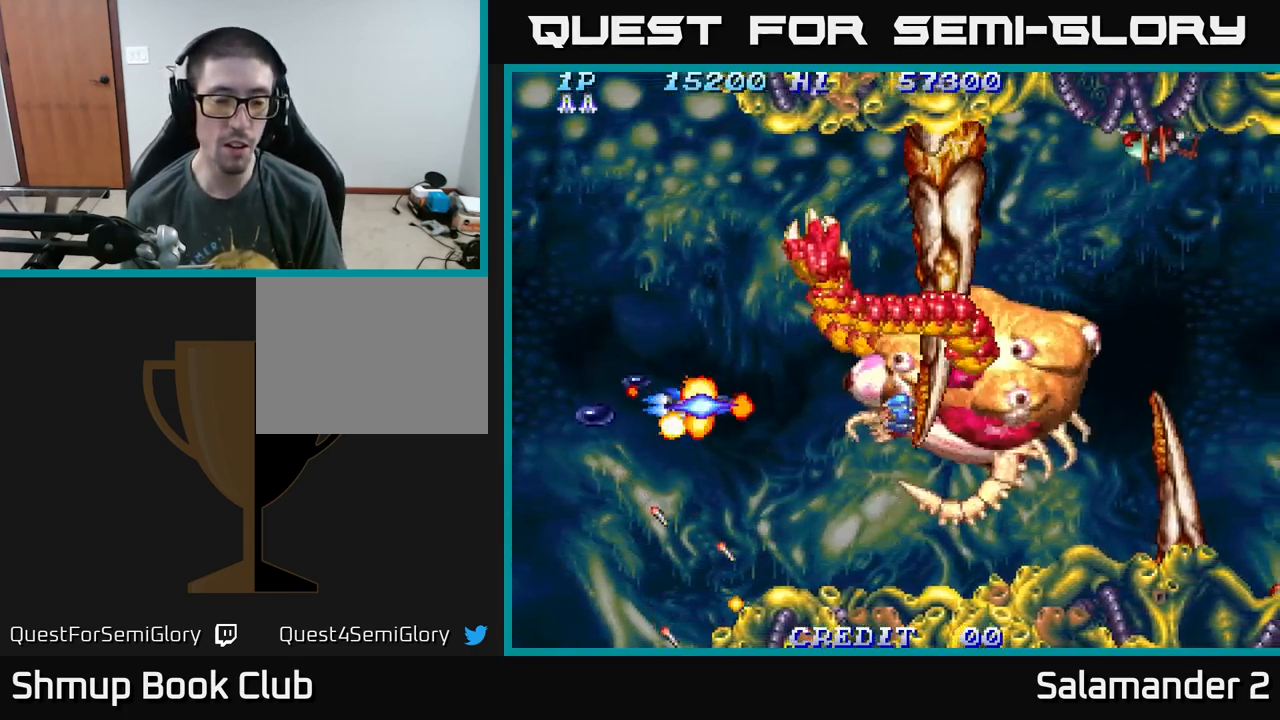
{"buttons": ["A"], "right_stick": "center", "events": []}
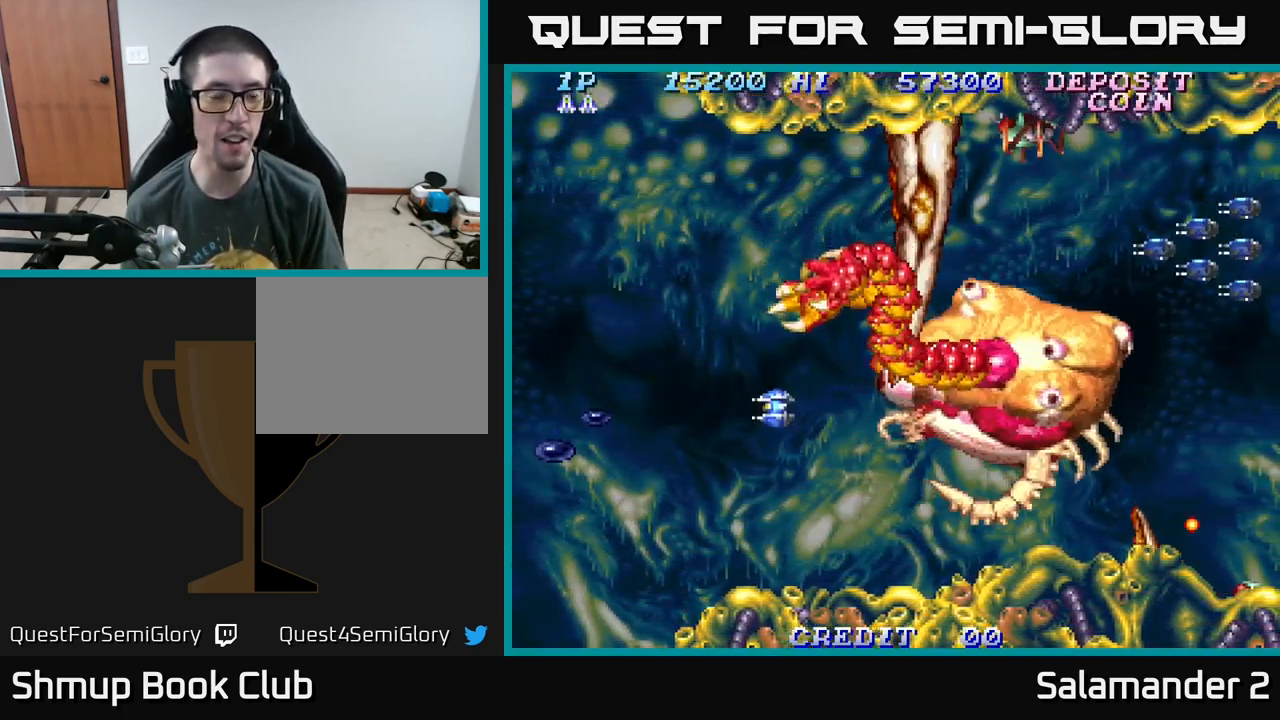
{"buttons": ["A", "DPAD_DOWN", "DPAD_LEFT"], "right_stick": "center", "events": [[317, "A", "up"], [334, "DPAD_LEFT", "down"], [467, "DPAD_DOWN", "down"], [484, "A", "down"]]}
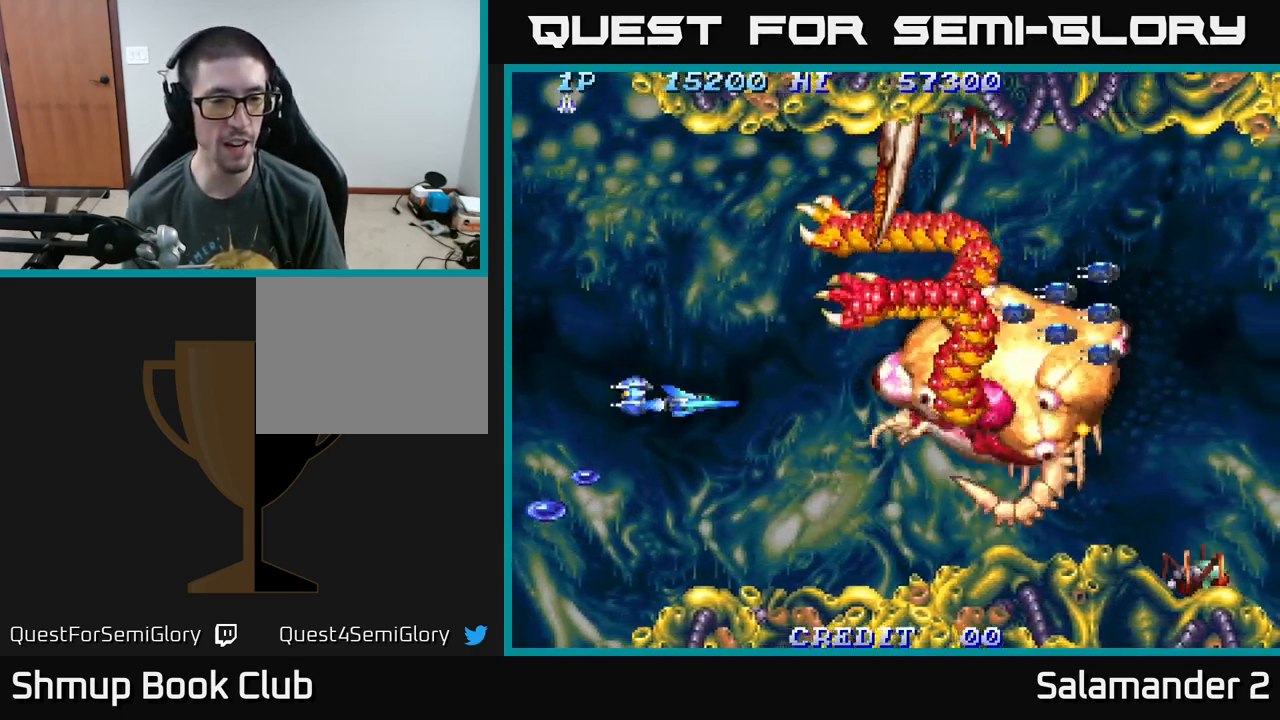
{"buttons": ["DPAD_DOWN", "DPAD_LEFT"], "right_stick": "center", "events": [[350, "A", "up"]]}
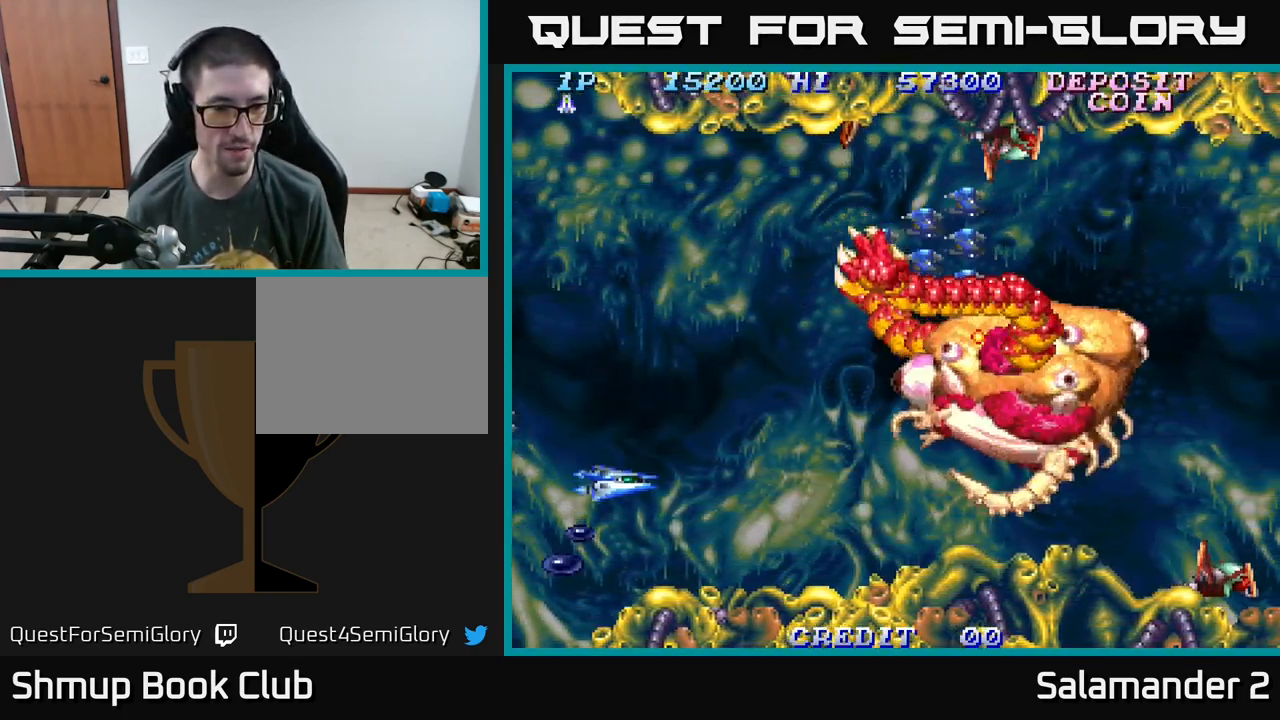
{"buttons": ["DPAD_DOWN"], "right_stick": "center", "events": [[17, "A", "down"], [67, "DPAD_LEFT", "up"], [200, "A", "up"], [200, "DPAD_LEFT", "down"], [317, "DPAD_LEFT", "up"]]}
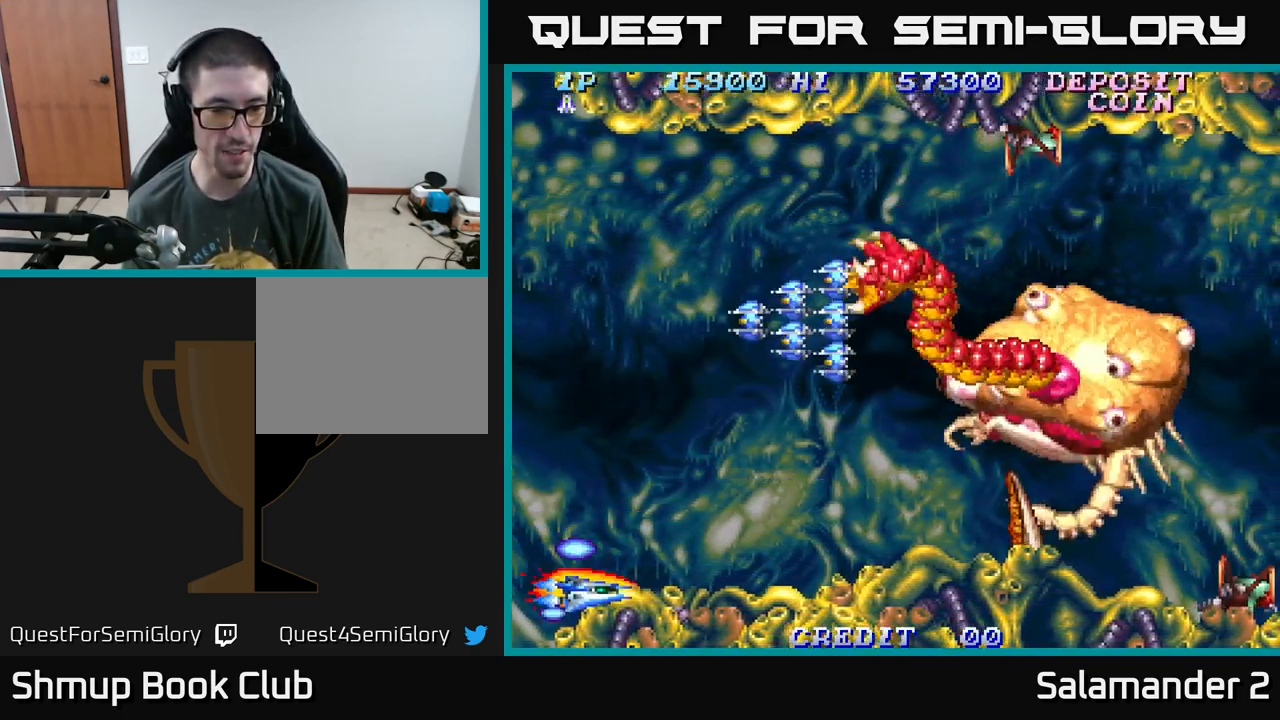
{"buttons": ["DPAD_UP"], "right_stick": "center", "events": [[100, "DPAD_RIGHT", "down"], [150, "DPAD_DOWN", "up"], [150, "DPAD_RIGHT", "up"], [167, "A", "down"], [184, "DPAD_UP", "down"], [234, "A", "up"], [334, "A", "down"], [400, "A", "up"]]}
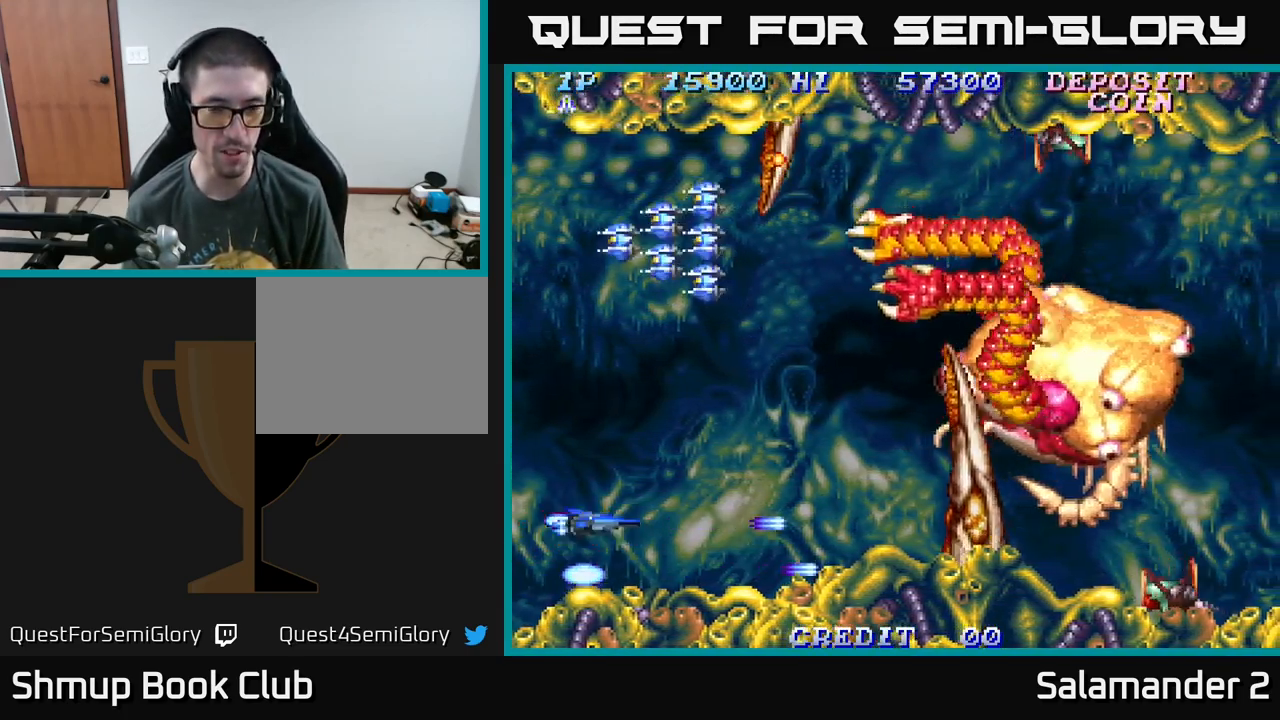
{"buttons": ["A", "DPAD_UP", "DPAD_LEFT"], "right_stick": "center", "events": [[50, "A", "down"], [100, "A", "up"], [234, "A", "down"], [334, "A", "up"], [417, "A", "down"], [417, "DPAD_LEFT", "down"]]}
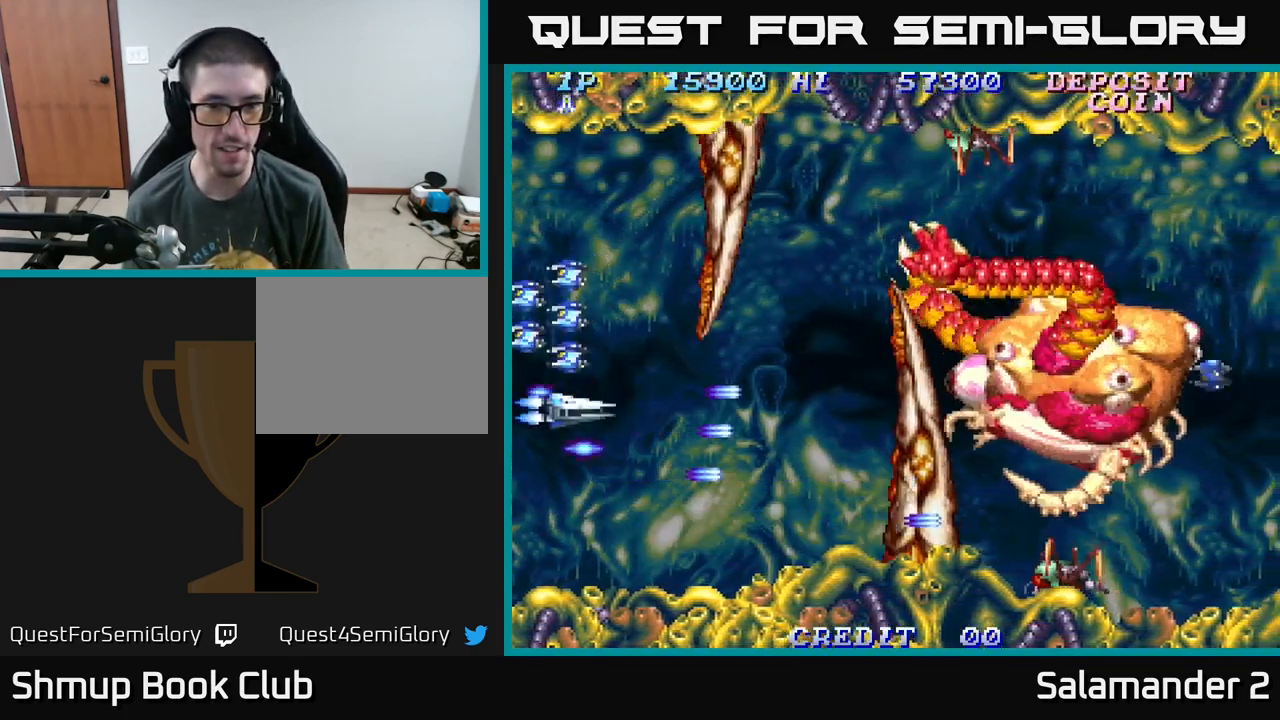
{"buttons": ["A", "DPAD_RIGHT"], "right_stick": "center", "events": [[34, "A", "up"], [117, "A", "down"], [266, "A", "up"], [333, "A", "down"], [333, "DPAD_LEFT", "up"], [350, "DPAD_UP", "up"], [366, "DPAD_RIGHT", "down"], [433, "A", "up"], [500, "A", "down"]]}
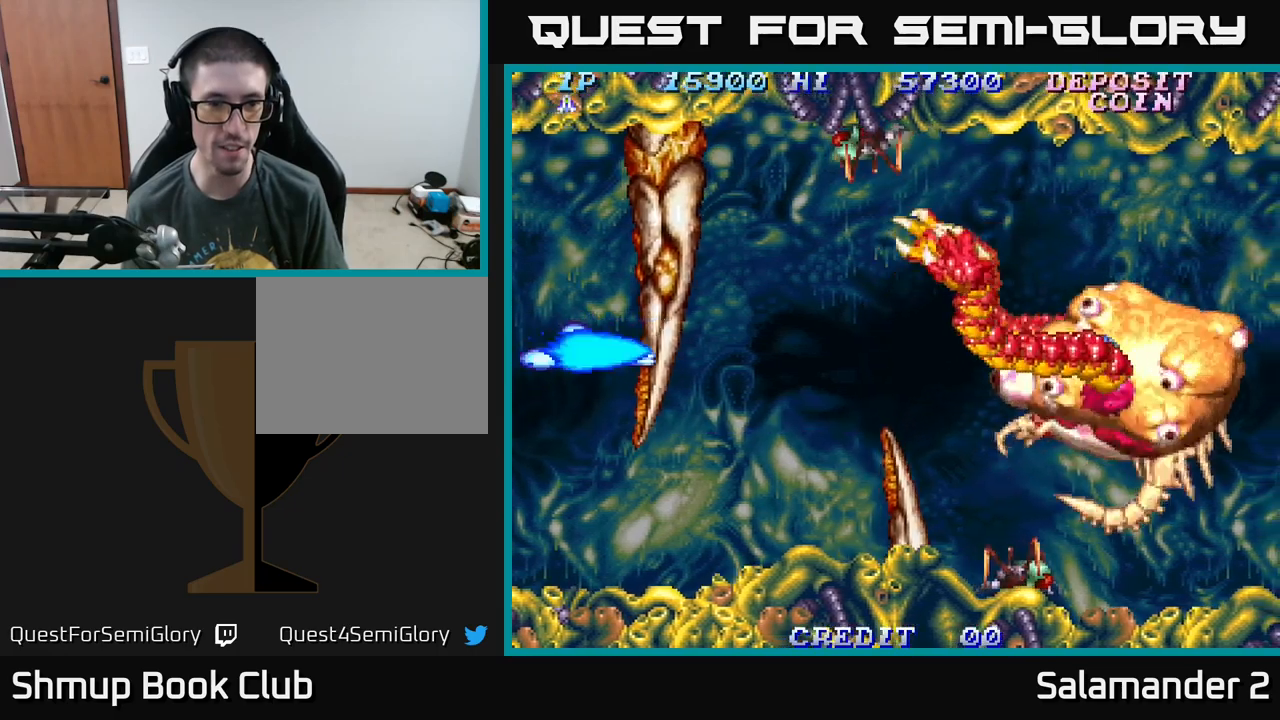
{"buttons": ["A", "DPAD_UP", "DPAD_RIGHT"], "right_stick": "center", "events": [[100, "A", "up"], [200, "A", "down"], [284, "DPAD_RIGHT", "up"], [284, "DPAD_UP", "down"], [317, "A", "up"], [384, "A", "down"], [450, "DPAD_RIGHT", "down"]]}
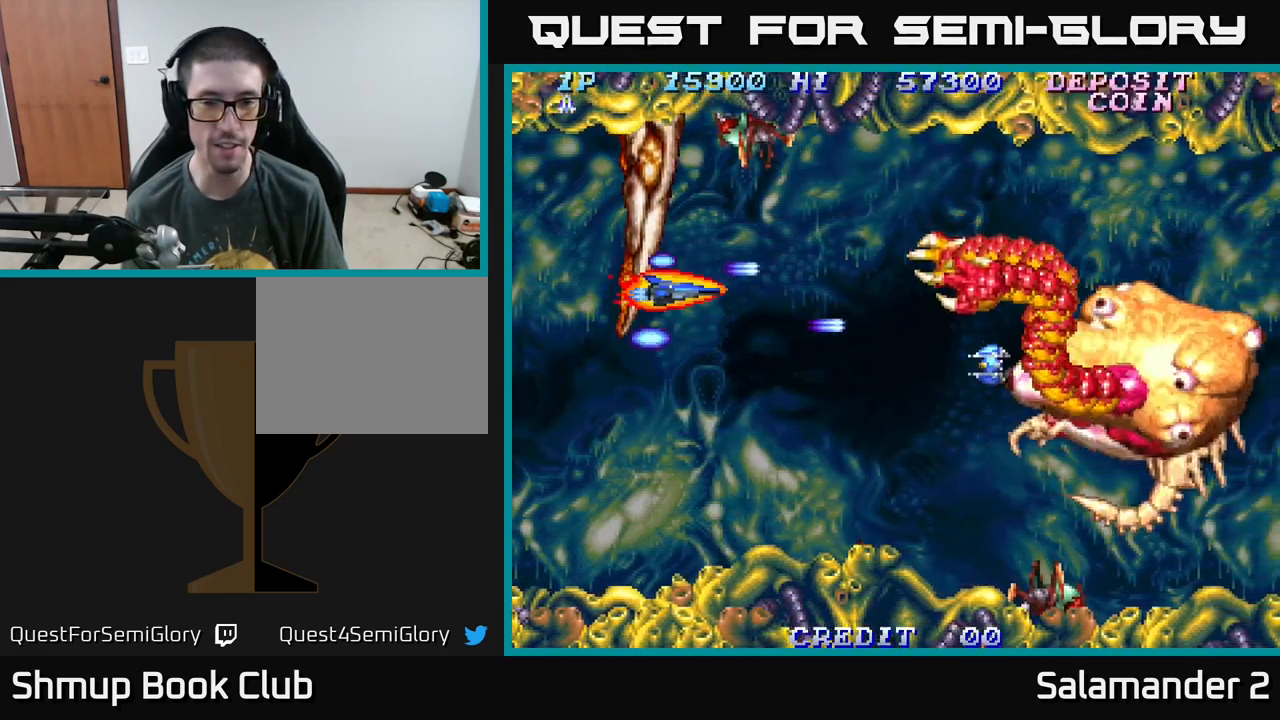
{"buttons": ["DPAD_DOWN", "DPAD_RIGHT"], "right_stick": "center", "events": [[84, "A", "up"], [84, "DPAD_UP", "up"], [284, "DPAD_DOWN", "down"]]}
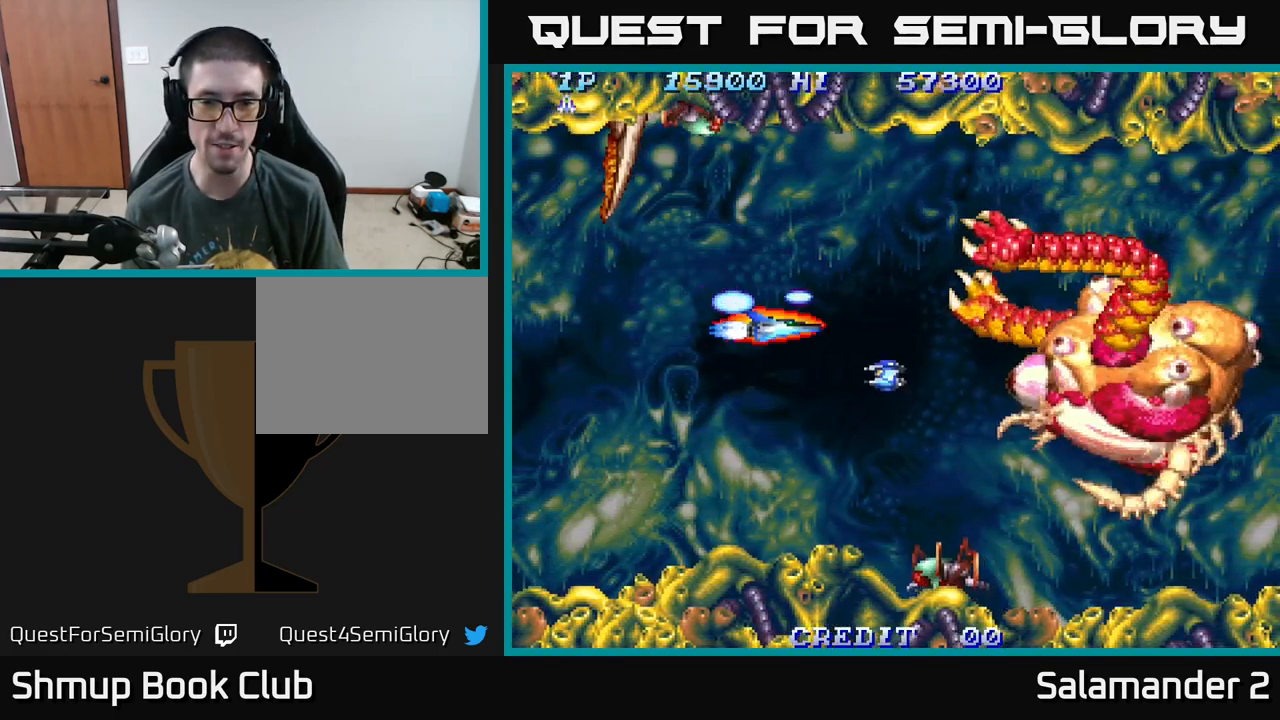
{"buttons": ["DPAD_RIGHT"], "right_stick": "center", "events": [[200, "DPAD_DOWN", "up"]]}
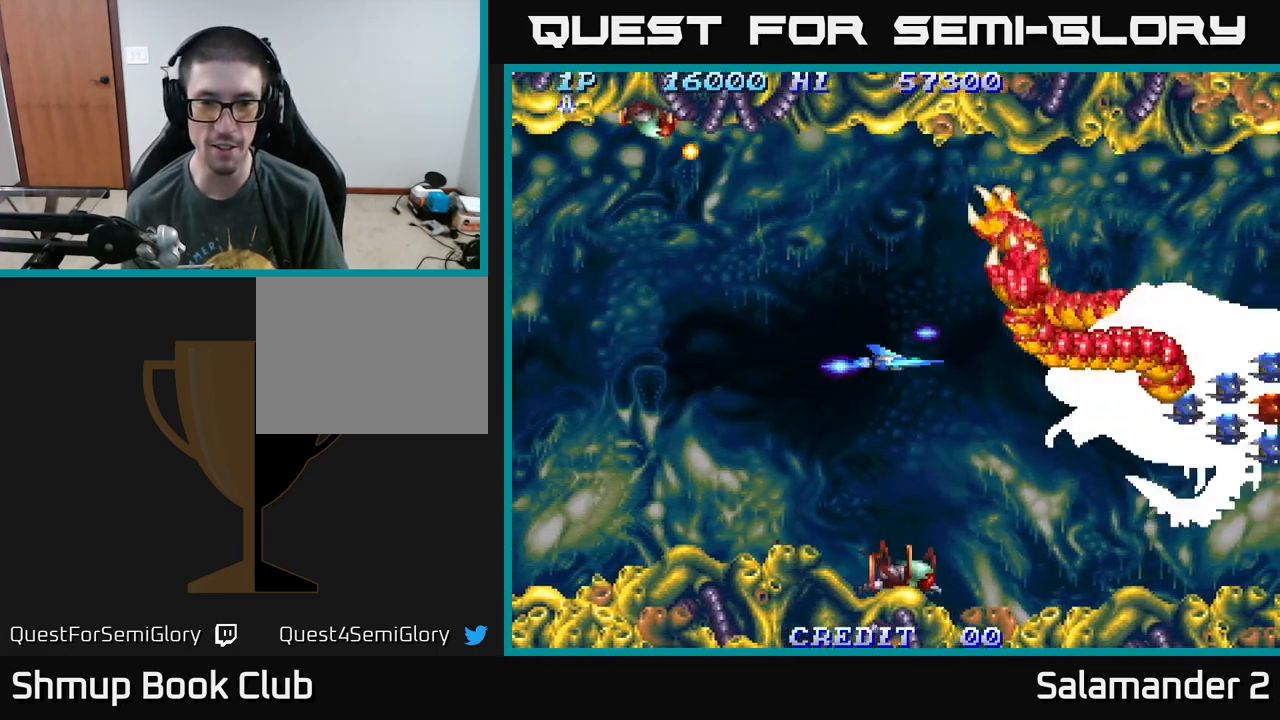
{"buttons": ["DPAD_RIGHT"], "right_stick": "center", "events": []}
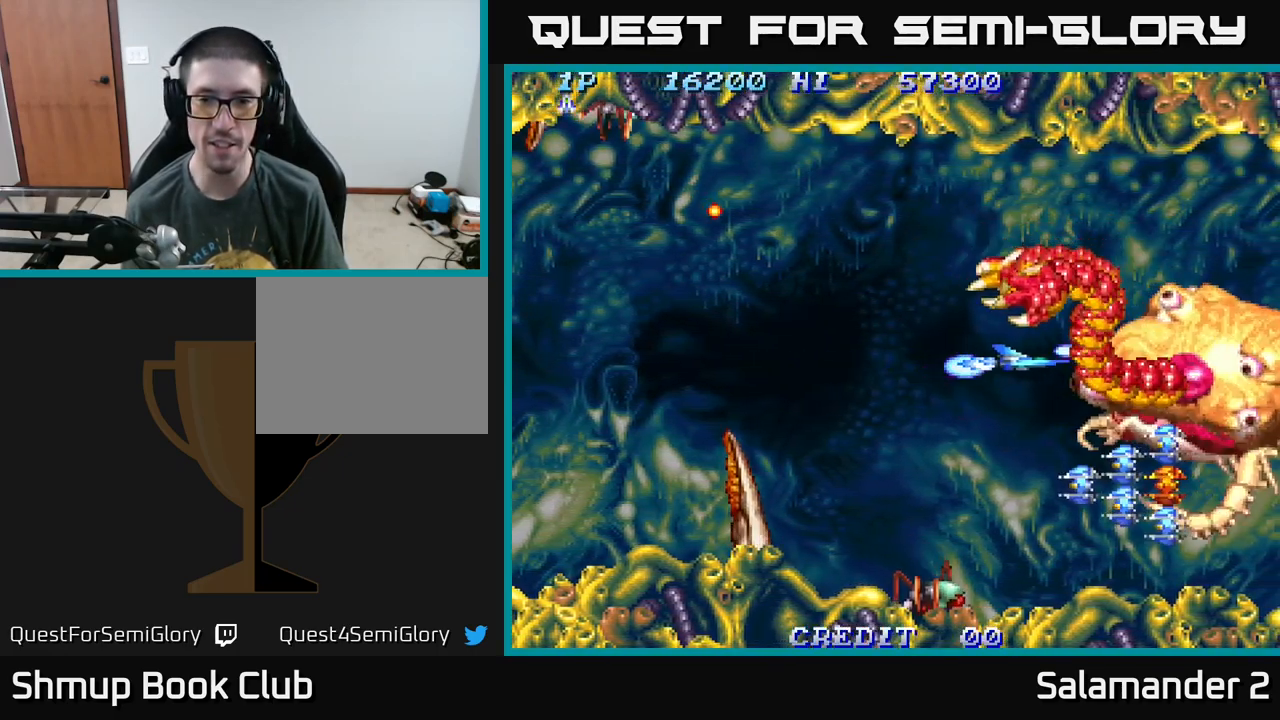
{"buttons": ["DPAD_RIGHT"], "right_stick": "center", "events": [[150, "DPAD_DOWN", "down"], [284, "DPAD_DOWN", "up"]]}
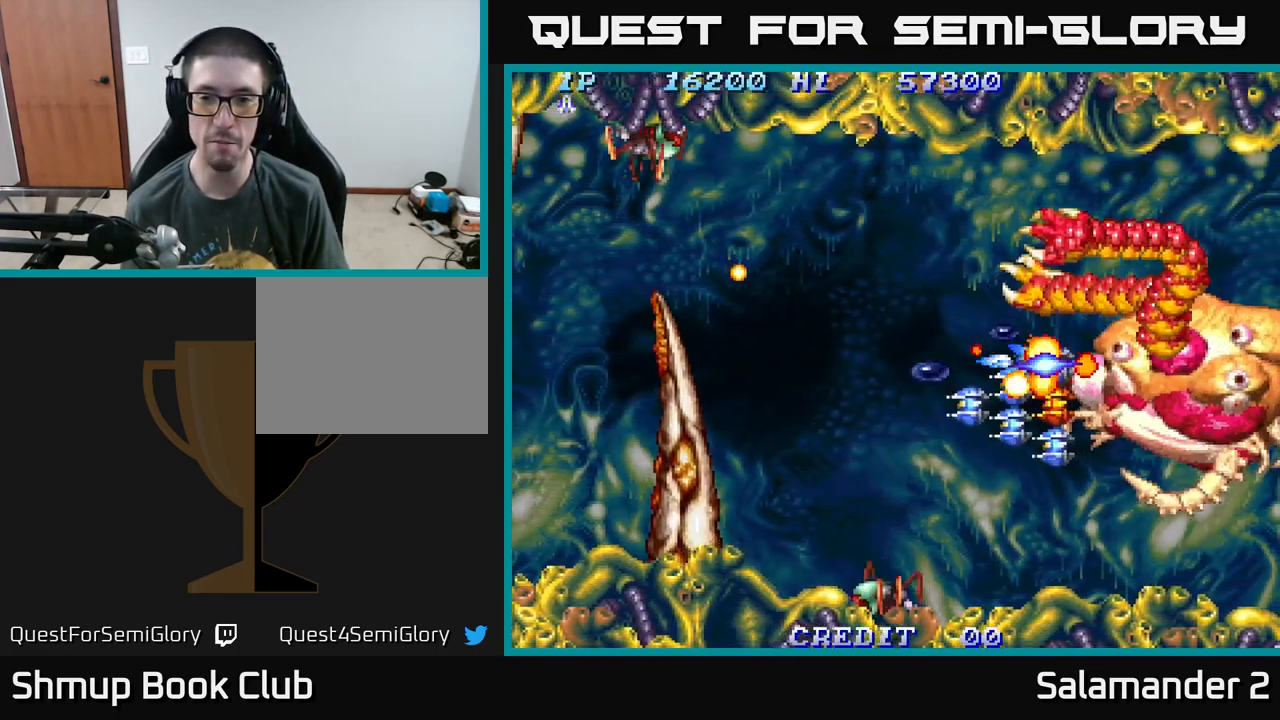
{"buttons": ["DPAD_RIGHT"], "right_stick": "center", "events": [[167, "A", "down"], [184, "DPAD_RIGHT", "up"], [267, "A", "up"], [334, "DPAD_RIGHT", "down"], [367, "A", "down"], [484, "A", "up"]]}
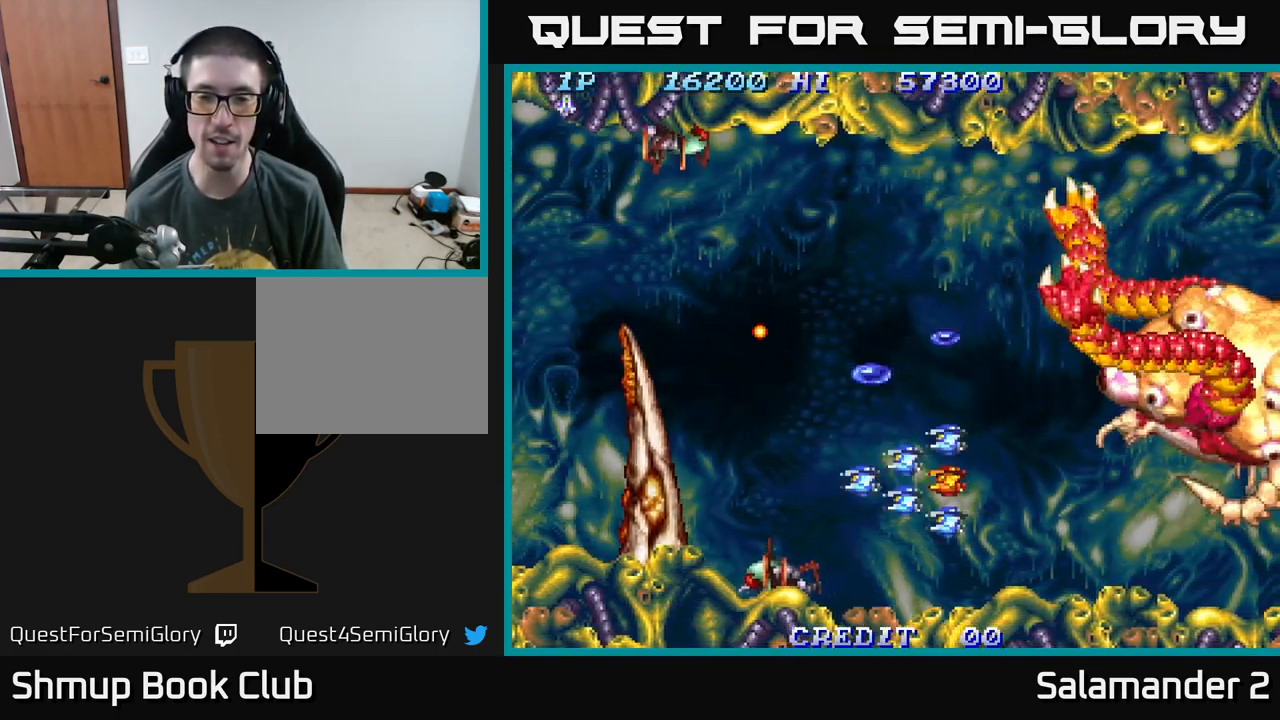
{"buttons": ["DPAD_RIGHT"], "right_stick": "center", "events": [[134, "A", "down"], [267, "A", "up"]]}